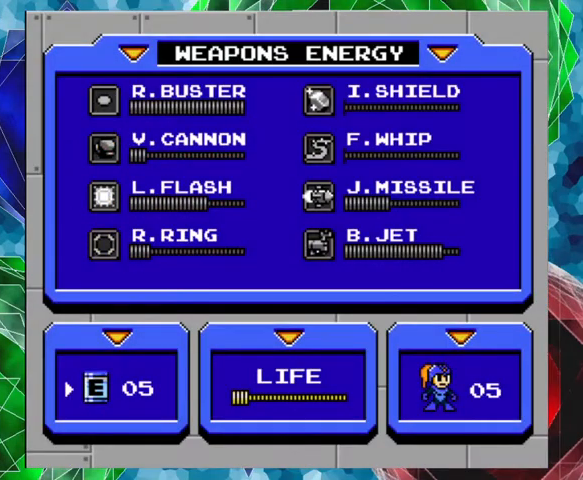
Gameplay with a controller (Nintendo layout); each line is a JSON object with the inputs held at the frame after it. "events" lists button and stick changes between this image and that frame as [ms after this image, input, new state], when the widget could be followed in between. Not read: L3 R3.
{"buttons": [], "left_stick": "center", "right_stick": "center", "events": [[233, "B", "down"], [400, "B", "up"]]}
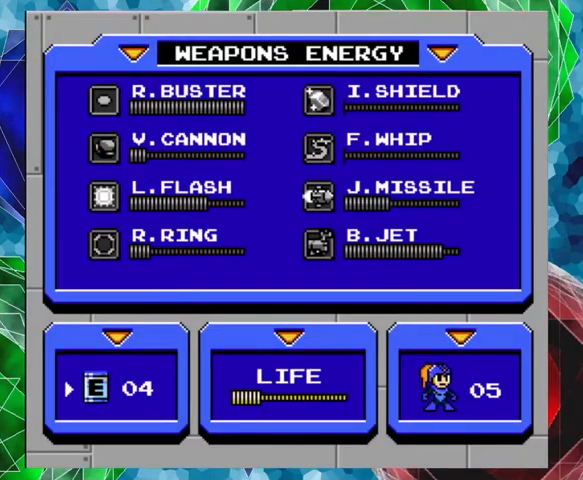
{"buttons": [], "left_stick": "center", "right_stick": "center", "events": []}
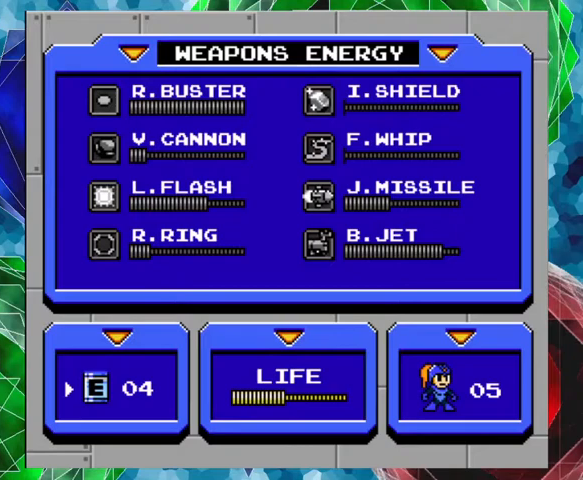
{"buttons": [], "left_stick": "center", "right_stick": "center", "events": []}
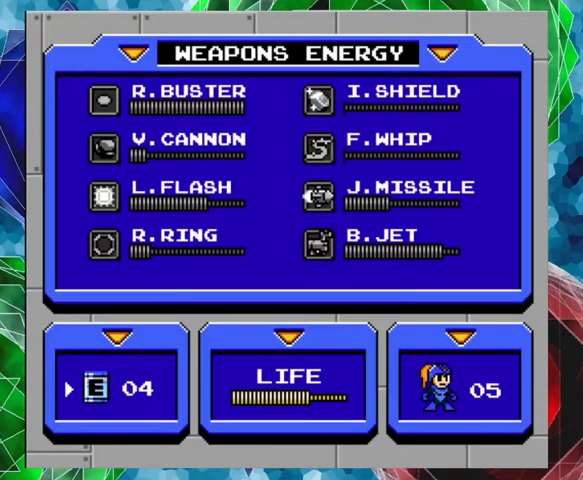
{"buttons": ["DPAD_DOWN"], "left_stick": "center", "right_stick": "center", "events": [[467, "DPAD_DOWN", "down"]]}
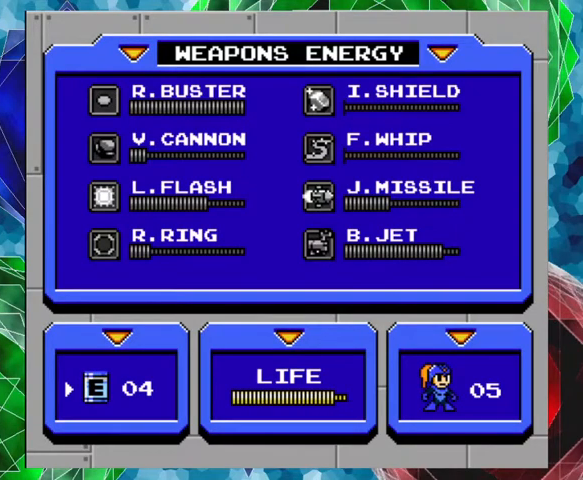
{"buttons": [], "left_stick": "center", "right_stick": "center", "events": [[100, "DPAD_DOWN", "up"], [300, "DPAD_DOWN", "down"], [400, "DPAD_DOWN", "up"]]}
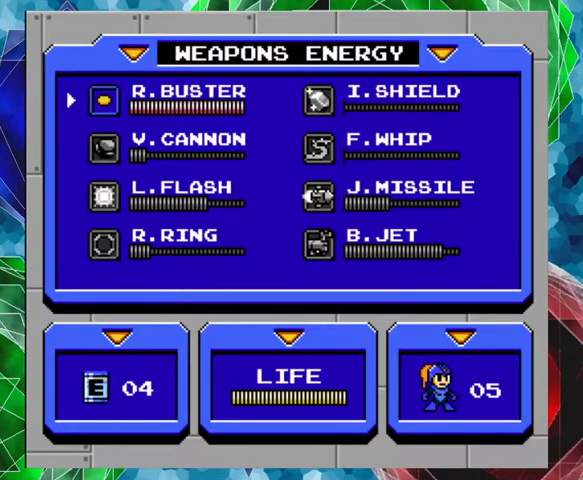
{"buttons": [], "left_stick": "center", "right_stick": "center", "events": [[100, "DPAD_DOWN", "down"], [233, "DPAD_DOWN", "up"], [333, "DPAD_DOWN", "down"], [400, "DPAD_DOWN", "up"]]}
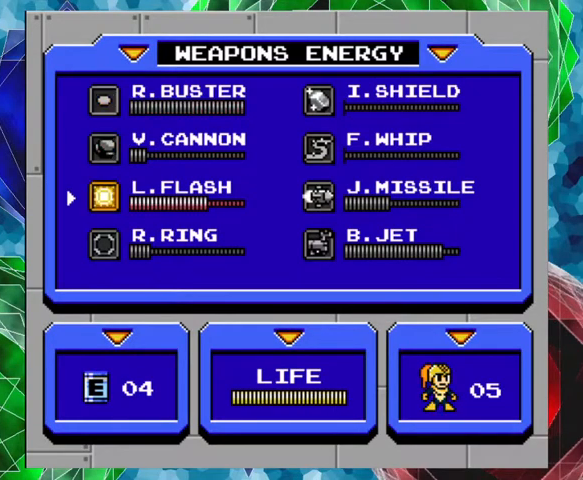
{"buttons": ["DPAD_LEFT"], "left_stick": "center", "right_stick": "center", "events": [[133, "START", "down"], [233, "START", "up"], [333, "DPAD_LEFT", "down"]]}
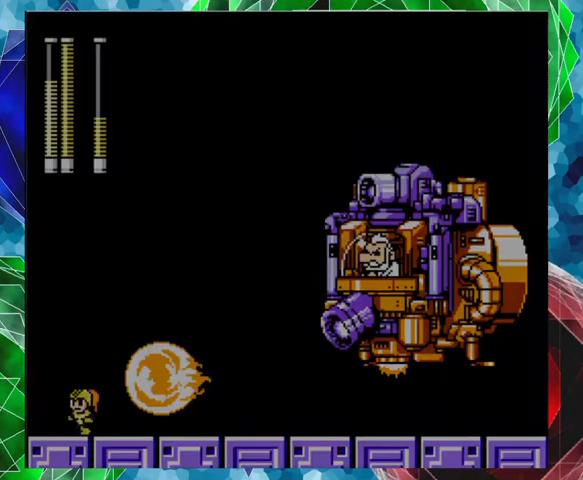
{"buttons": [], "left_stick": "center", "right_stick": "center", "events": [[433, "DPAD_LEFT", "up"]]}
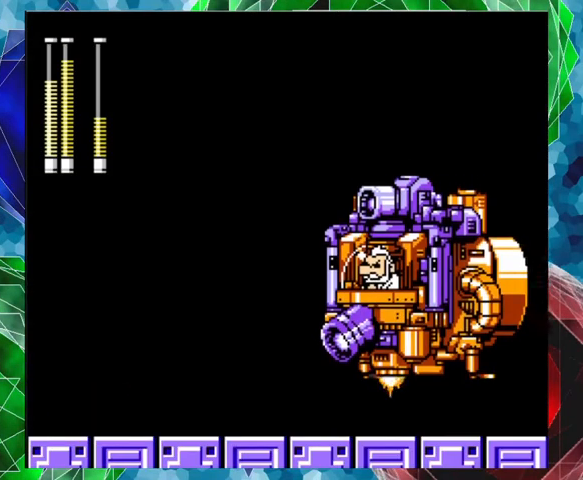
{"buttons": ["B", "Y"], "left_stick": "center", "right_stick": "center", "events": [[33, "DPAD_RIGHT", "down"], [100, "B", "down"], [433, "DPAD_RIGHT", "up"], [433, "Y", "down"]]}
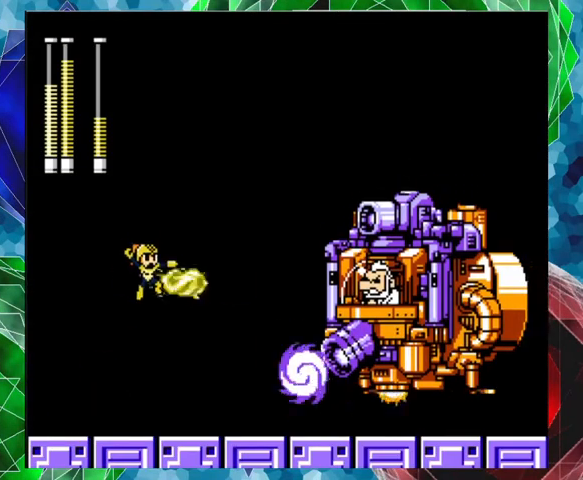
{"buttons": ["DPAD_LEFT"], "left_stick": "center", "right_stick": "center", "events": [[67, "B", "up"], [67, "Y", "up"], [200, "DPAD_LEFT", "down"]]}
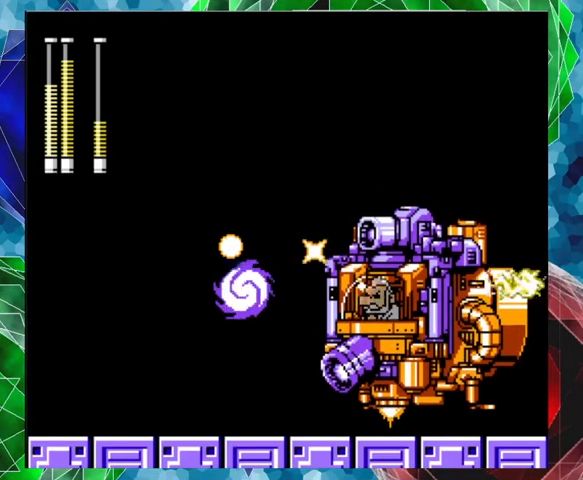
{"buttons": [], "left_stick": "center", "right_stick": "center", "events": [[133, "B", "down"], [267, "DPAD_LEFT", "up"], [333, "DPAD_RIGHT", "down"], [367, "Y", "down"], [433, "DPAD_RIGHT", "up"], [467, "B", "up"], [467, "Y", "up"]]}
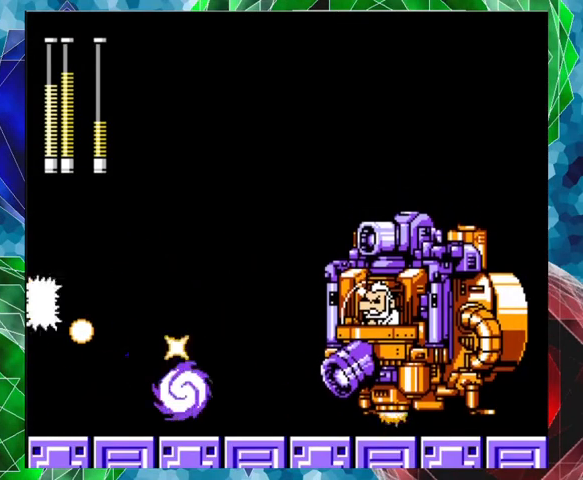
{"buttons": ["DPAD_RIGHT"], "left_stick": "center", "right_stick": "center", "events": [[33, "Y", "down"], [133, "Y", "up"], [200, "Y", "down"], [233, "Y", "up"], [467, "DPAD_RIGHT", "down"]]}
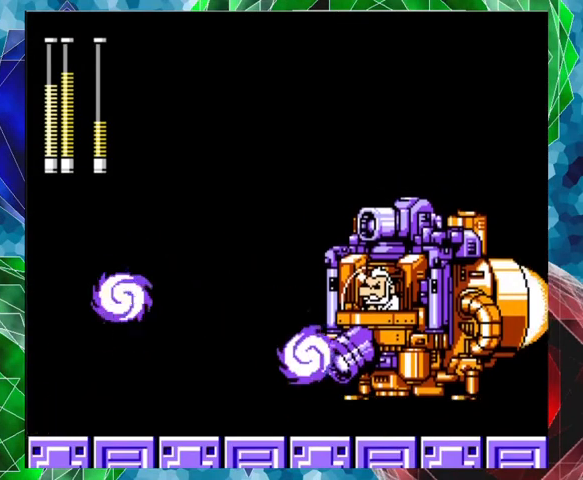
{"buttons": ["B", "DPAD_LEFT"], "left_stick": "center", "right_stick": "center", "events": [[100, "A", "down"], [233, "A", "up"], [367, "B", "down"], [400, "DPAD_LEFT", "down"], [400, "DPAD_RIGHT", "up"]]}
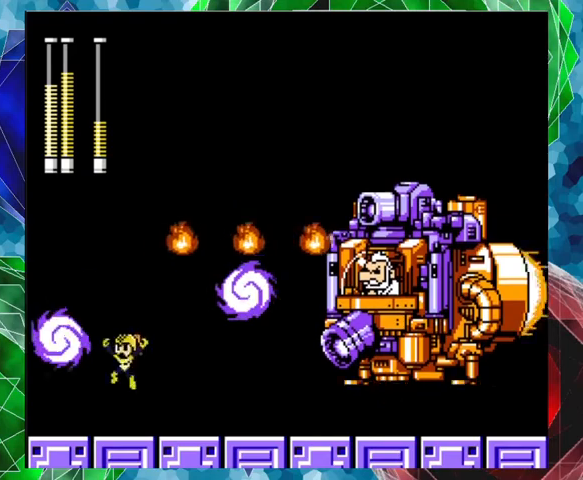
{"buttons": [], "left_stick": "center", "right_stick": "center", "events": [[133, "DPAD_UP", "down"], [200, "DPAD_LEFT", "up"], [200, "DPAD_RIGHT", "down"], [200, "DPAD_UP", "up"], [300, "Y", "down"], [333, "DPAD_RIGHT", "up"], [467, "Y", "up"], [500, "B", "up"]]}
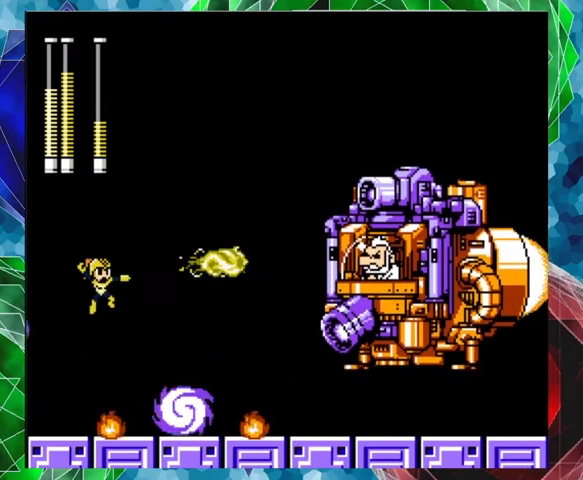
{"buttons": ["DPAD_RIGHT"], "left_stick": "center", "right_stick": "center", "events": [[233, "DPAD_LEFT", "down"], [400, "DPAD_LEFT", "up"], [467, "DPAD_RIGHT", "down"]]}
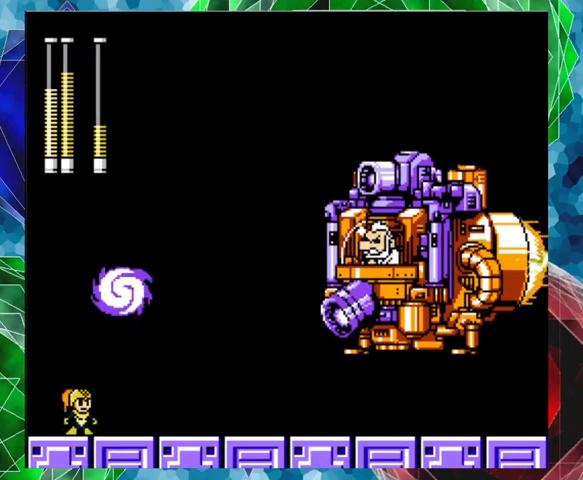
{"buttons": ["START"], "left_stick": "center", "right_stick": "center", "events": [[467, "DPAD_RIGHT", "up"], [467, "START", "down"]]}
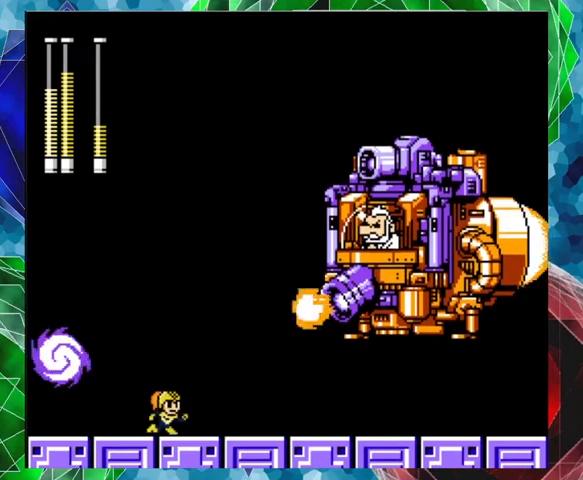
{"buttons": [], "left_stick": "center", "right_stick": "center", "events": [[100, "START", "up"]]}
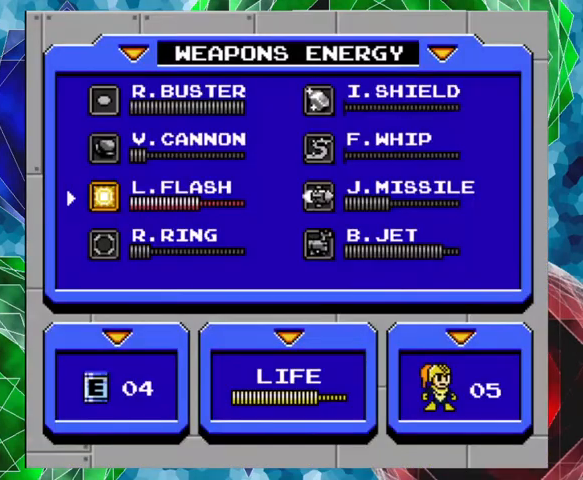
{"buttons": [], "left_stick": "center", "right_stick": "center", "events": [[233, "DPAD_RIGHT", "down"], [367, "DPAD_RIGHT", "up"]]}
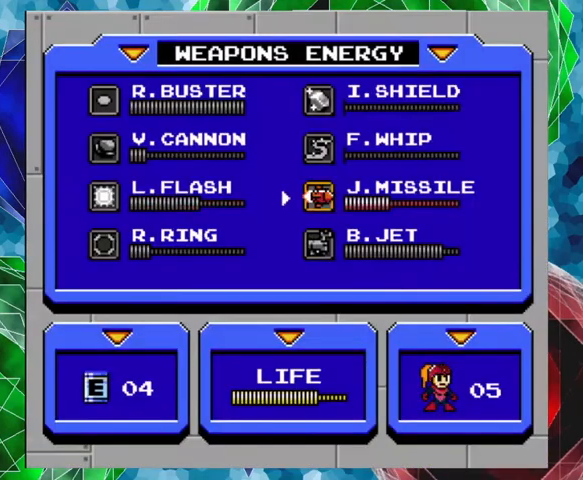
{"buttons": [], "left_stick": "center", "right_stick": "center", "events": [[333, "START", "down"], [400, "START", "up"]]}
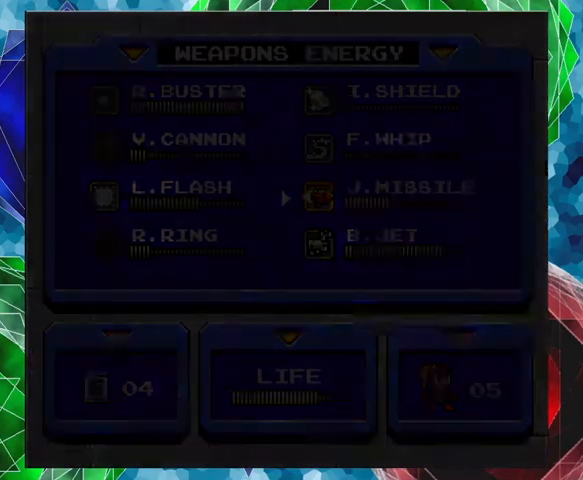
{"buttons": ["B", "DPAD_LEFT"], "left_stick": "center", "right_stick": "center", "events": [[133, "DPAD_LEFT", "down"], [400, "B", "down"]]}
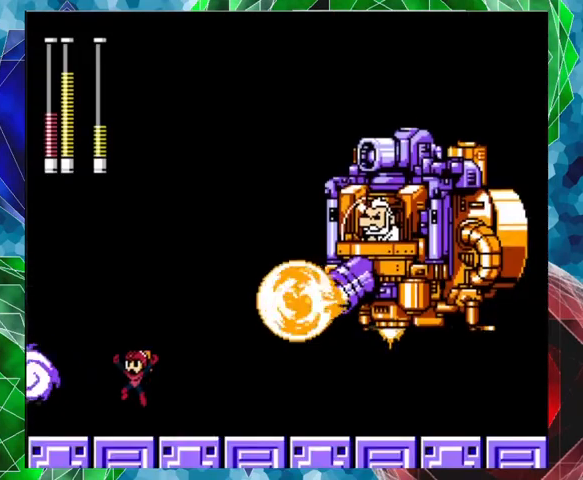
{"buttons": ["DPAD_LEFT"], "left_stick": "center", "right_stick": "center", "events": [[133, "DPAD_LEFT", "up"], [133, "DPAD_RIGHT", "down"], [267, "DPAD_RIGHT", "up"], [267, "Y", "down"], [400, "B", "up"], [400, "Y", "up"], [467, "DPAD_LEFT", "down"]]}
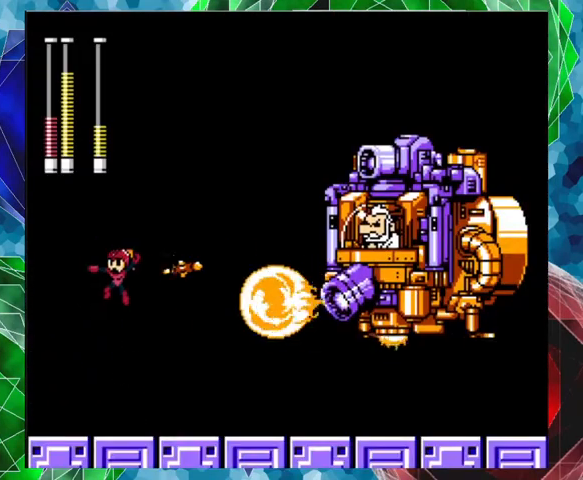
{"buttons": [], "left_stick": "center", "right_stick": "center", "events": [[400, "DPAD_LEFT", "up"]]}
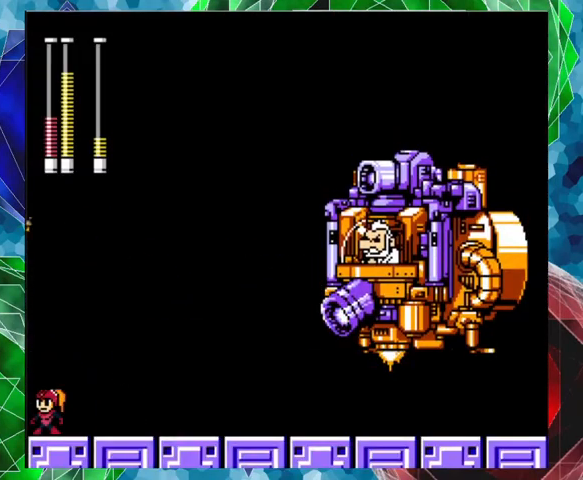
{"buttons": [], "left_stick": "center", "right_stick": "center", "events": [[33, "B", "down"], [167, "DPAD_RIGHT", "down"], [367, "DPAD_RIGHT", "up"], [400, "Y", "down"], [500, "B", "up"], [500, "Y", "up"]]}
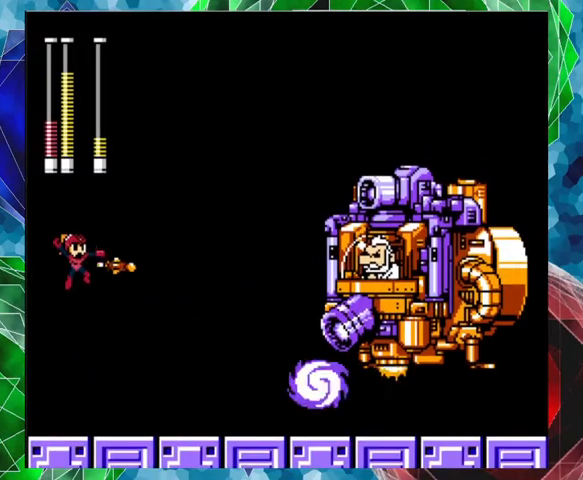
{"buttons": [], "left_stick": "center", "right_stick": "center", "events": [[67, "Y", "down"], [133, "Y", "up"], [167, "Y", "down"], [233, "Y", "up"]]}
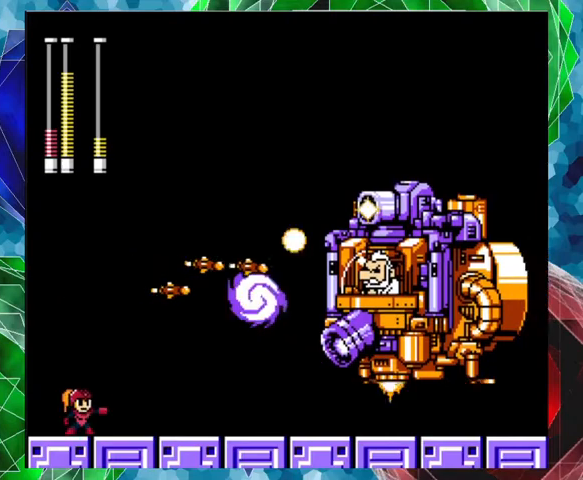
{"buttons": ["DPAD_LEFT"], "left_stick": "center", "right_stick": "center", "events": [[333, "DPAD_LEFT", "down"]]}
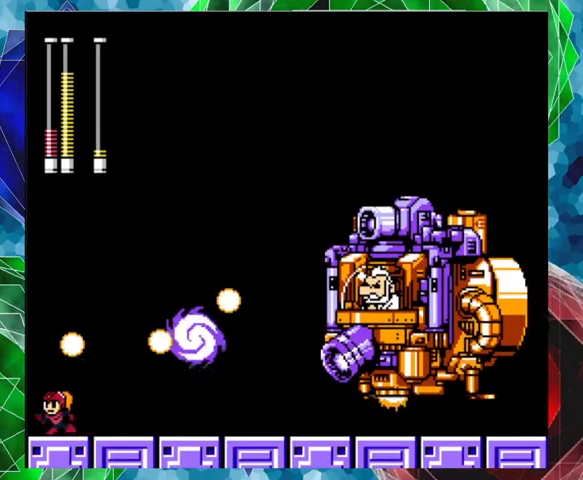
{"buttons": ["Y"], "left_stick": "center", "right_stick": "center", "events": [[333, "DPAD_LEFT", "up"], [433, "Y", "down"]]}
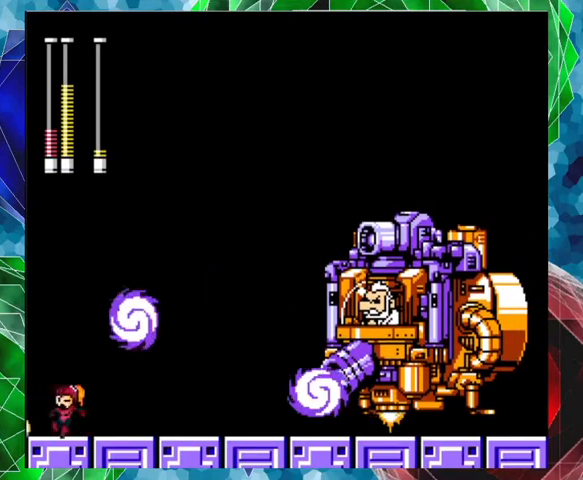
{"buttons": ["DPAD_RIGHT"], "left_stick": "center", "right_stick": "center", "events": [[33, "Y", "up"], [100, "DPAD_RIGHT", "down"], [100, "DPAD_UP", "down"], [300, "DPAD_UP", "up"], [400, "Y", "down"], [500, "Y", "up"]]}
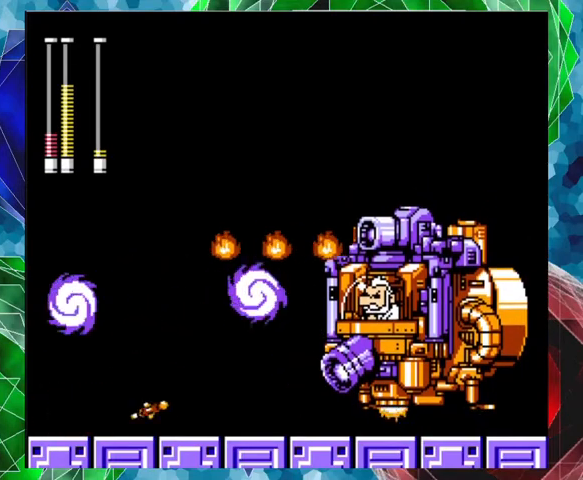
{"buttons": ["B", "DPAD_LEFT"], "left_stick": "center", "right_stick": "center", "events": [[33, "DPAD_RIGHT", "up"], [233, "DPAD_LEFT", "down"], [467, "B", "down"]]}
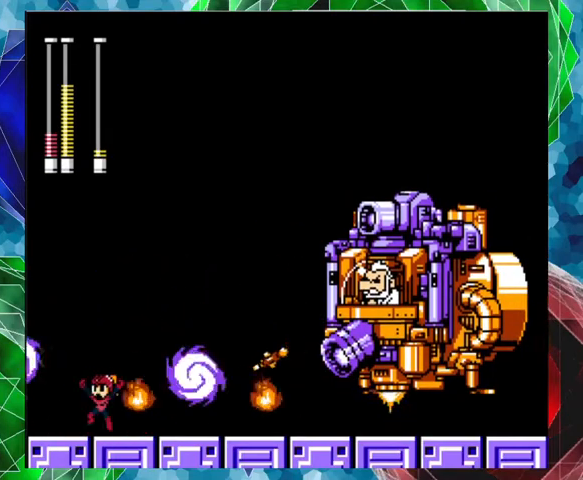
{"buttons": ["DPAD_LEFT"], "left_stick": "center", "right_stick": "center", "events": [[100, "DPAD_LEFT", "up"], [367, "DPAD_LEFT", "down"], [467, "B", "up"]]}
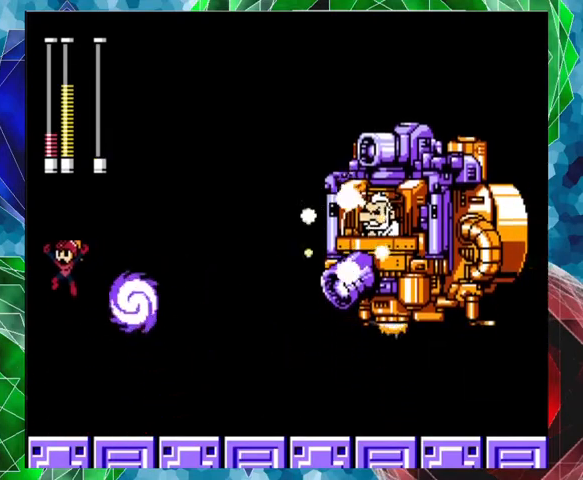
{"buttons": ["A", "DPAD_RIGHT"], "left_stick": "center", "right_stick": "center", "events": [[133, "DPAD_LEFT", "up"], [267, "DPAD_RIGHT", "down"], [467, "A", "down"]]}